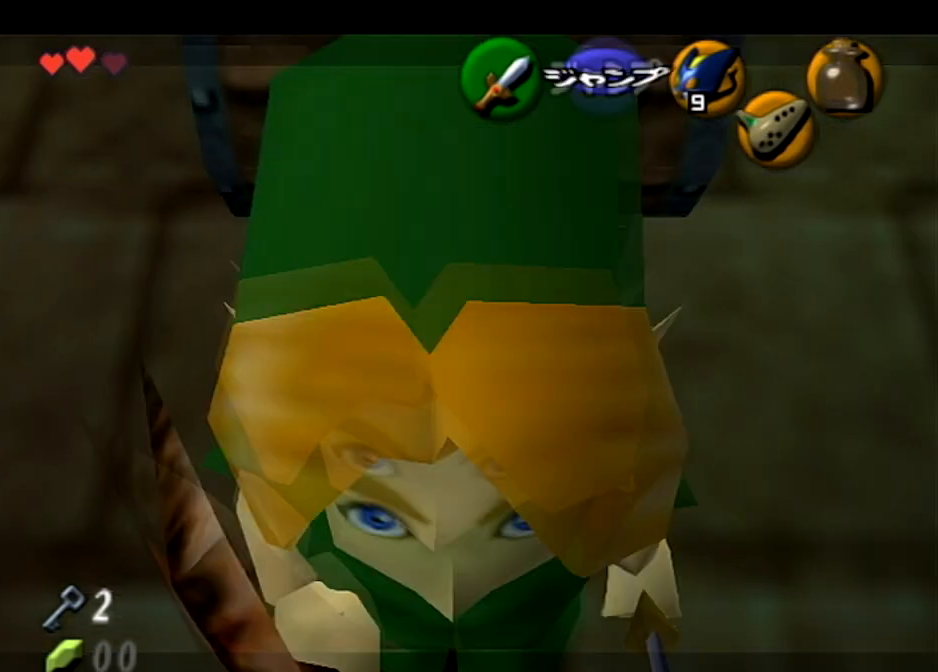
Gameplay with a controller (Nintendo layout); each line is a JSON object with the inputs held at the frame after it. "events" lists button and stick changes between this image and that frame as [ms after this image, input, new state], when the widget could be followed in between. Not read: L3 R3.
{"buttons": [], "left_stick": "up", "right_stick": "center", "events": [[33, "left_stick", "up"], [100, "left_stick", "up-left"], [467, "left_stick", "up"]]}
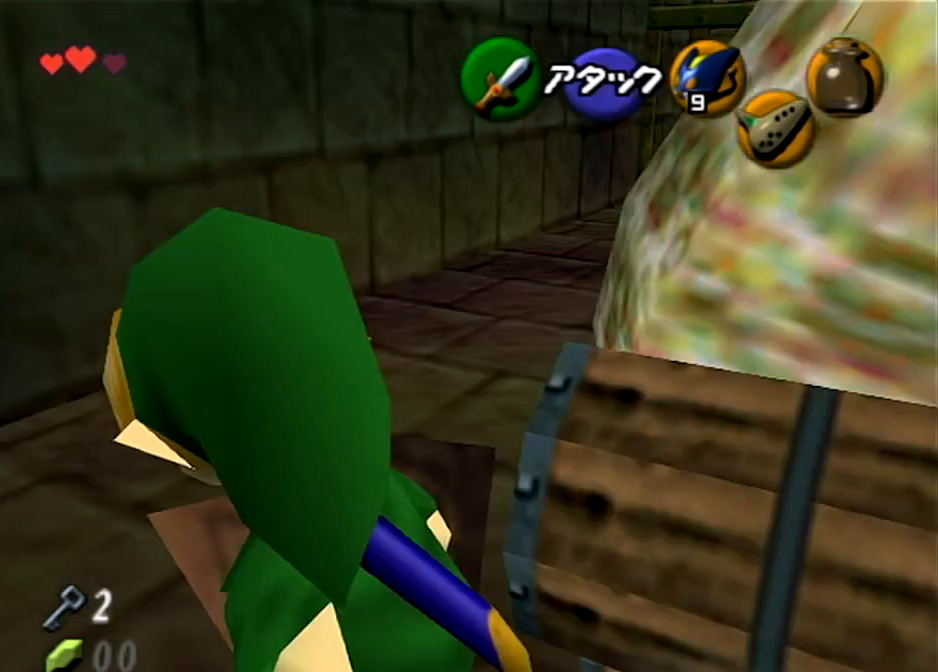
{"buttons": [], "left_stick": "up-right", "right_stick": "center", "events": [[401, "left_stick", "up-right"]]}
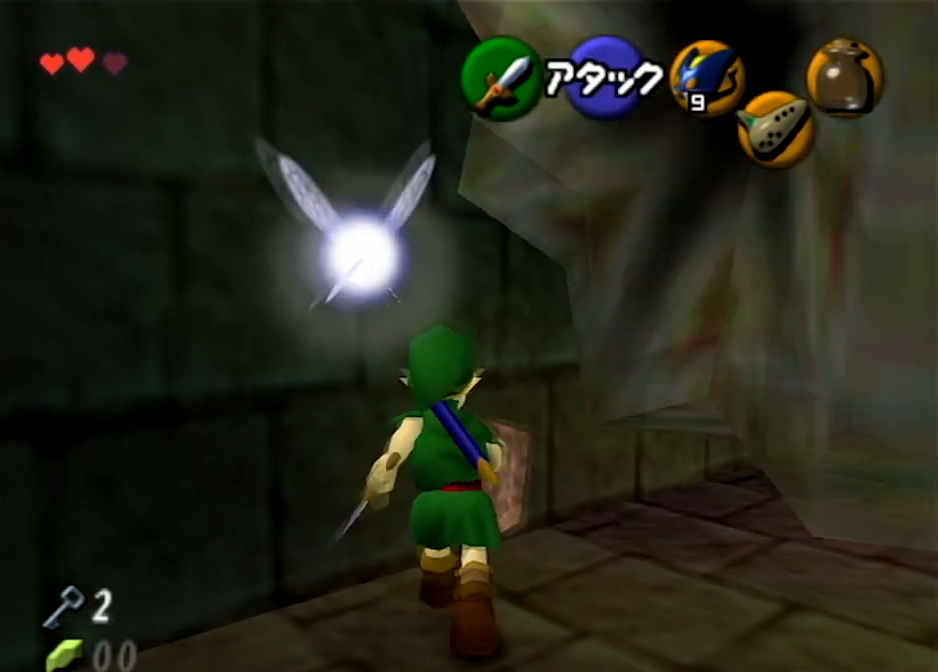
{"buttons": [], "left_stick": "up-right", "right_stick": "center", "events": [[234, "left_stick", "up"], [467, "left_stick", "up-right"]]}
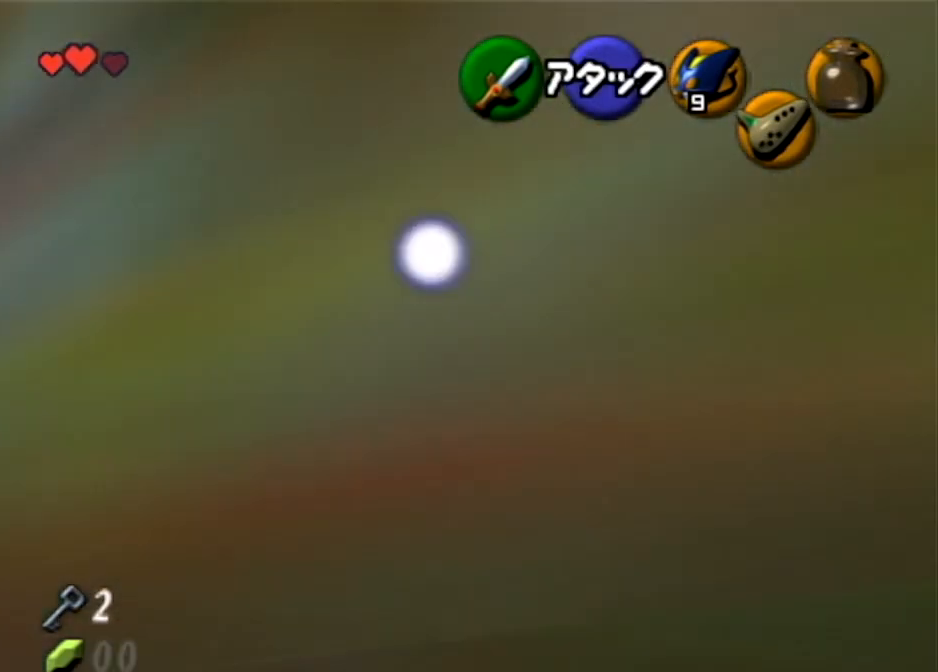
{"buttons": [], "left_stick": "up", "right_stick": "center", "events": [[467, "left_stick", "up"]]}
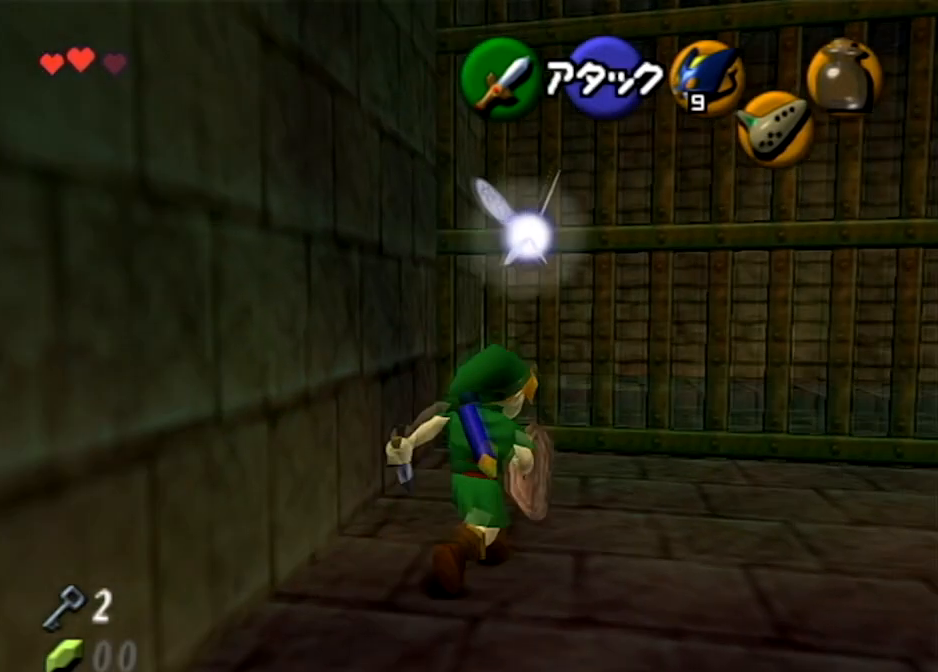
{"buttons": [], "left_stick": "right", "right_stick": "center", "events": [[200, "left_stick", "down"], [267, "left_stick", "down-right"], [400, "left_stick", "right"]]}
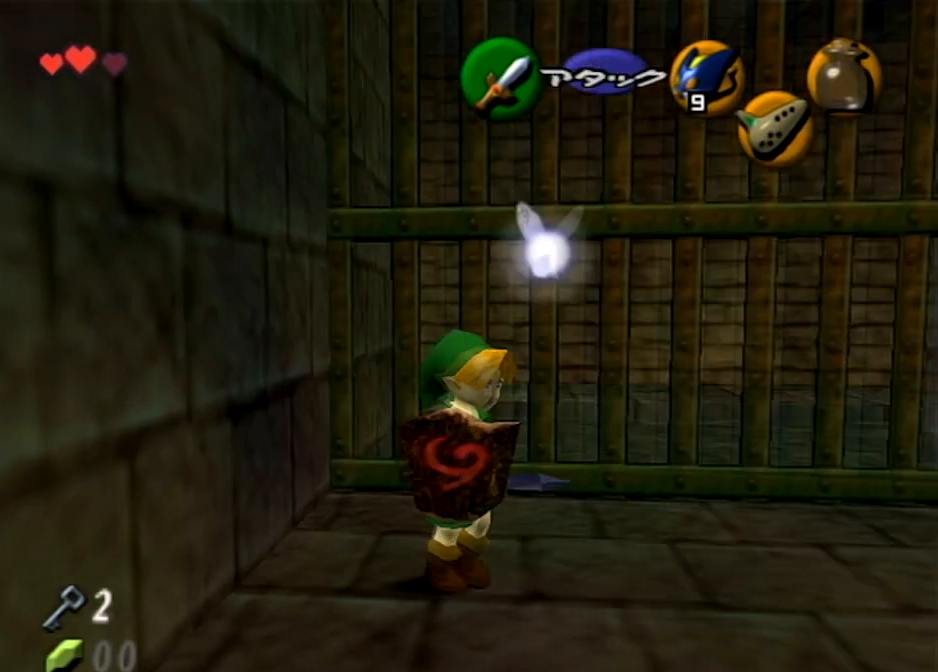
{"buttons": [], "left_stick": "up-right", "right_stick": "center", "events": [[34, "left_stick", "up-right"], [234, "left_stick", "up"], [434, "left_stick", "up-right"]]}
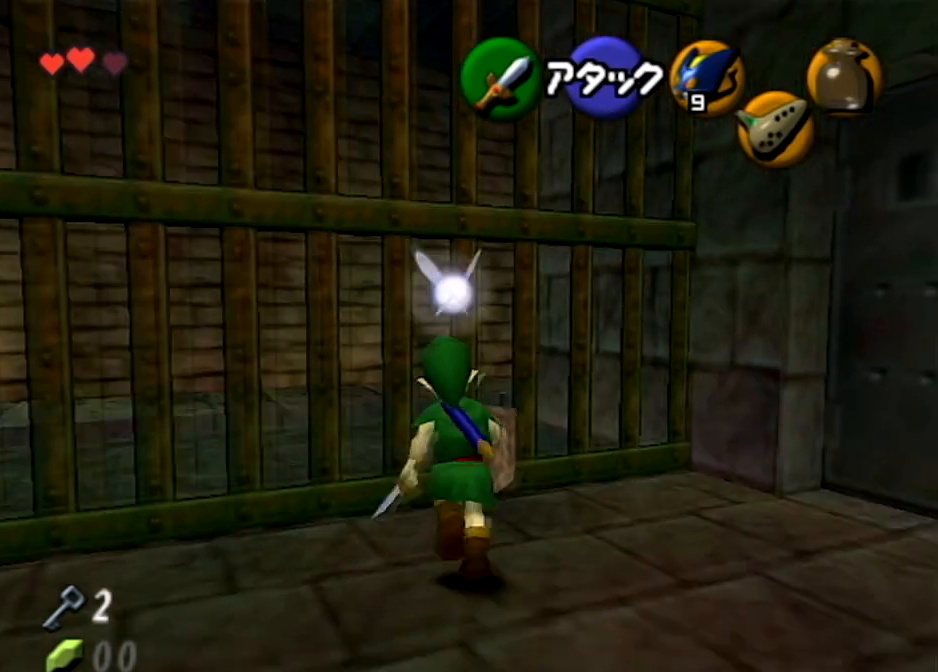
{"buttons": [], "left_stick": "up", "right_stick": "center", "events": [[367, "left_stick", "up"]]}
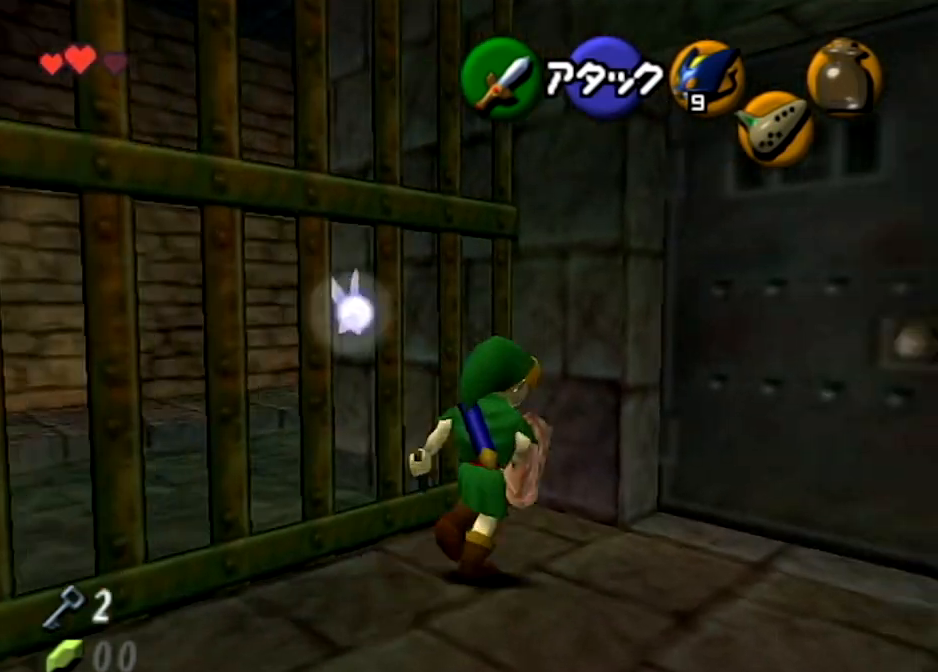
{"buttons": ["L1"], "left_stick": "center", "right_stick": "center", "events": [[200, "left_stick", "down"], [367, "L1", "down"], [367, "left_stick", "center"]]}
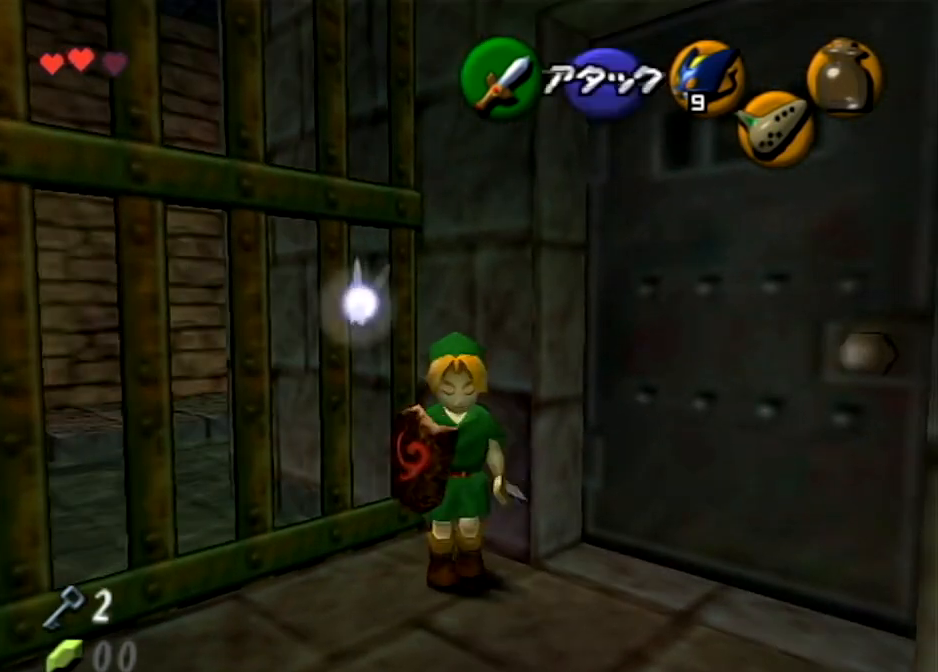
{"buttons": [], "left_stick": "up", "right_stick": "center", "events": [[67, "L1", "up"], [500, "left_stick", "up"]]}
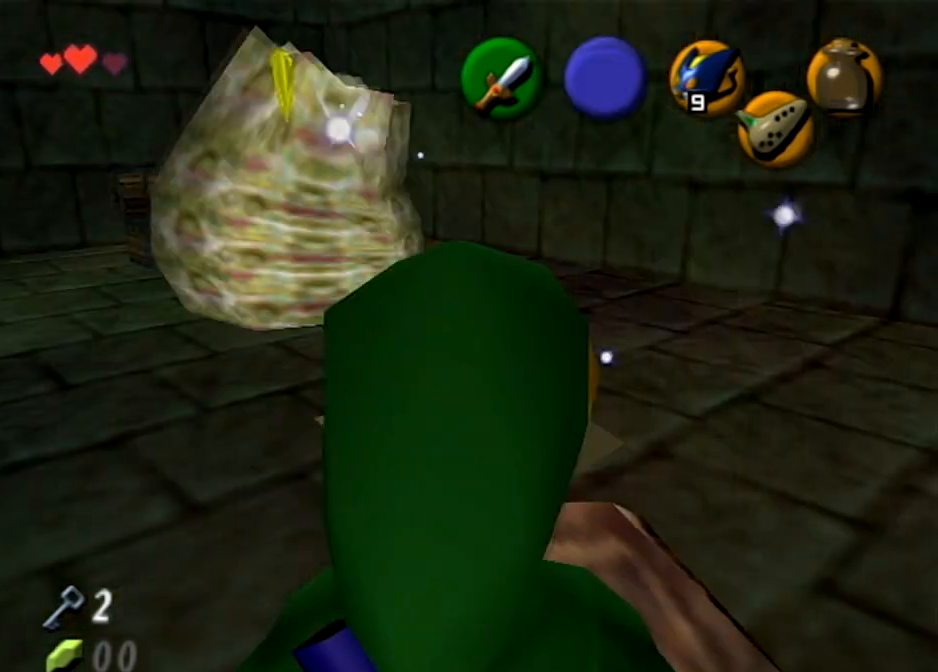
{"buttons": [], "left_stick": "up-left", "right_stick": "center", "events": [[67, "left_stick", "up-right"], [267, "left_stick", "up"], [401, "left_stick", "up-left"]]}
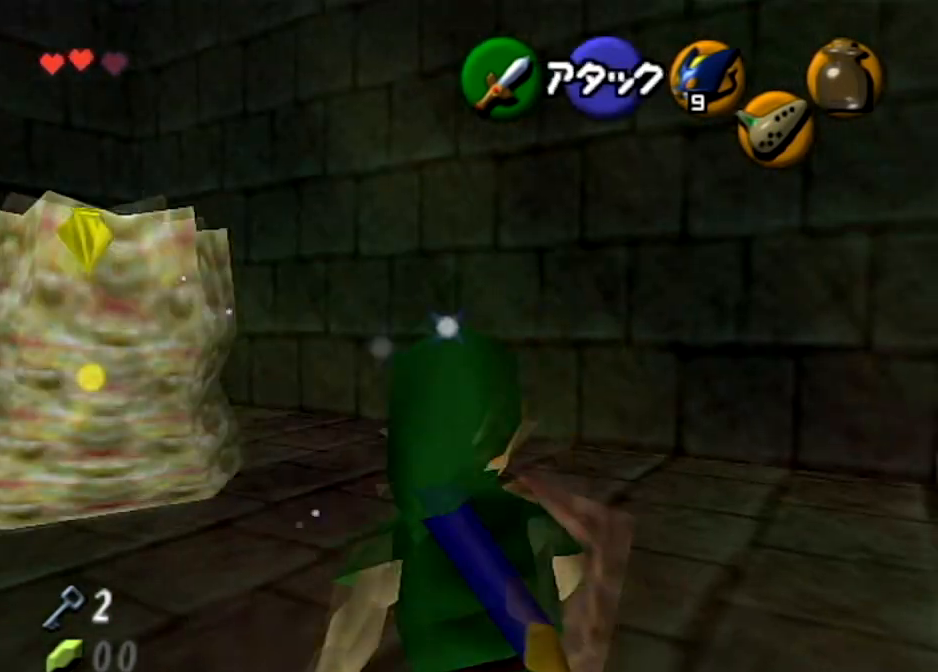
{"buttons": [], "left_stick": "down", "right_stick": "center", "events": [[133, "left_stick", "down"]]}
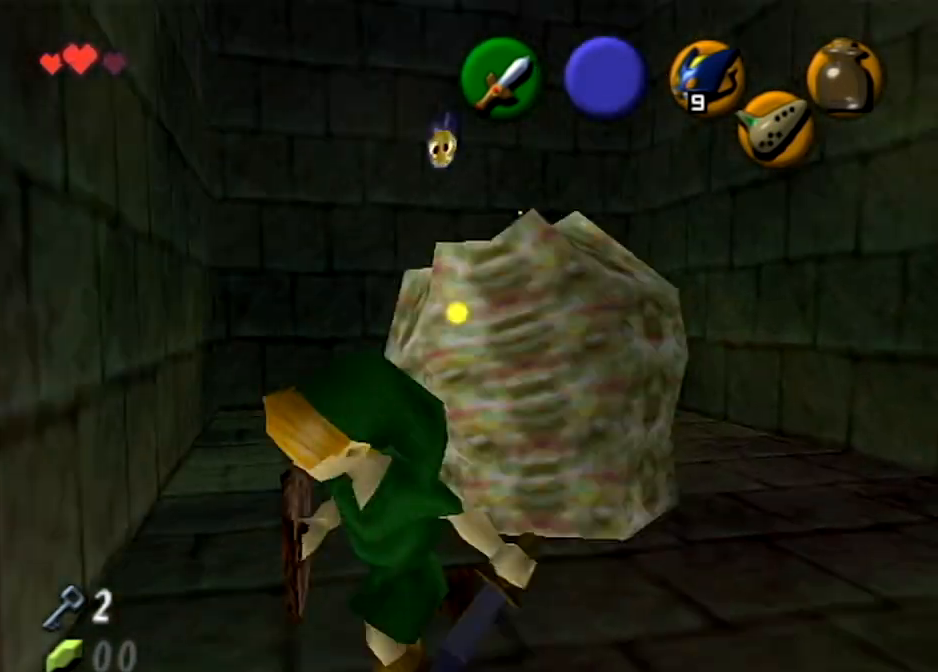
{"buttons": [], "left_stick": "center", "right_stick": "center", "events": [[300, "left_stick", "center"]]}
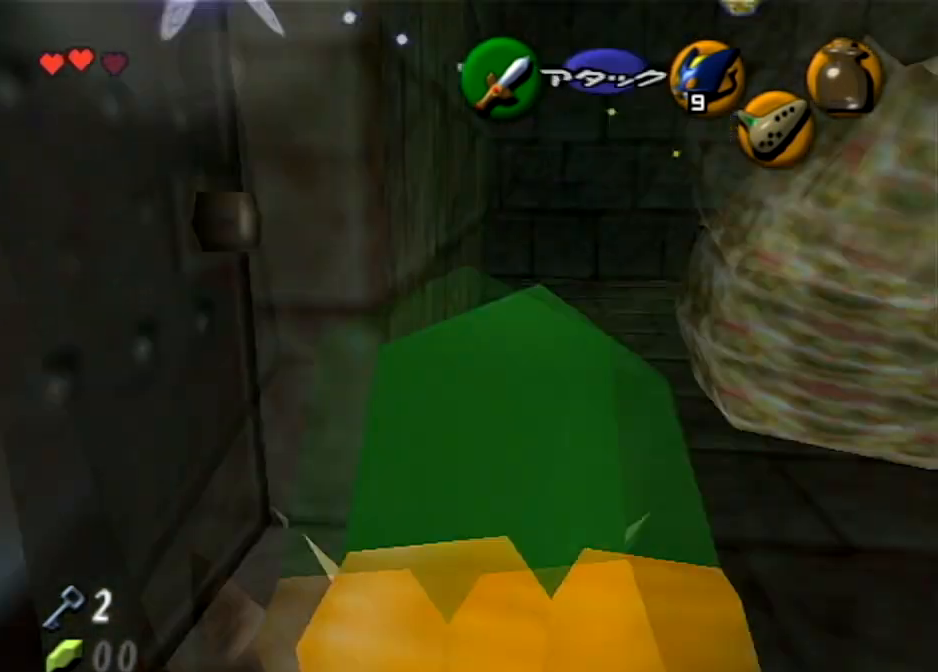
{"buttons": [], "left_stick": "center", "right_stick": "center", "events": [[234, "left_stick", "up"], [400, "left_stick", "center"]]}
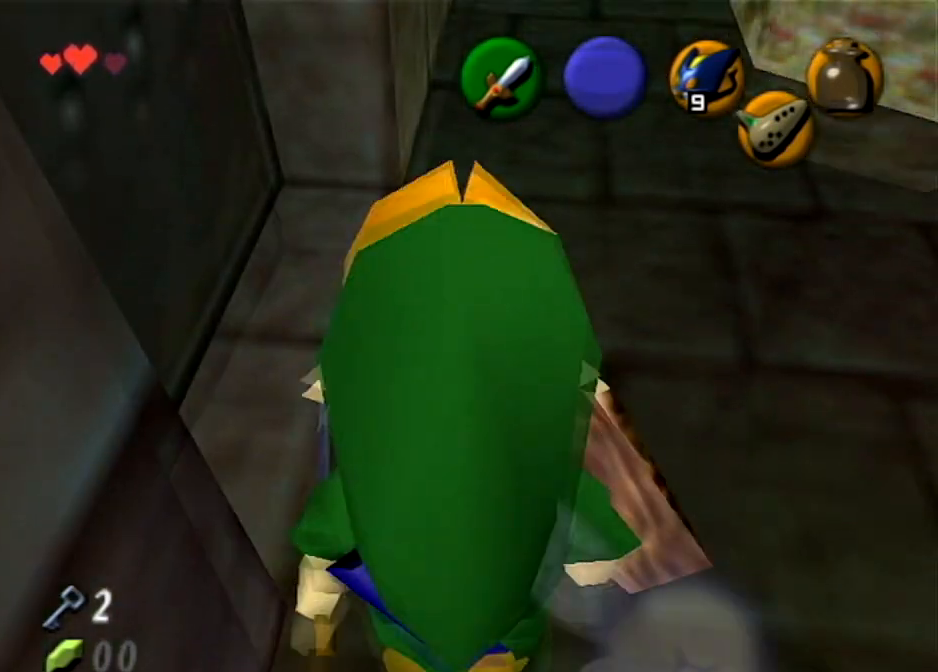
{"buttons": [], "left_stick": "center", "right_stick": "center", "events": []}
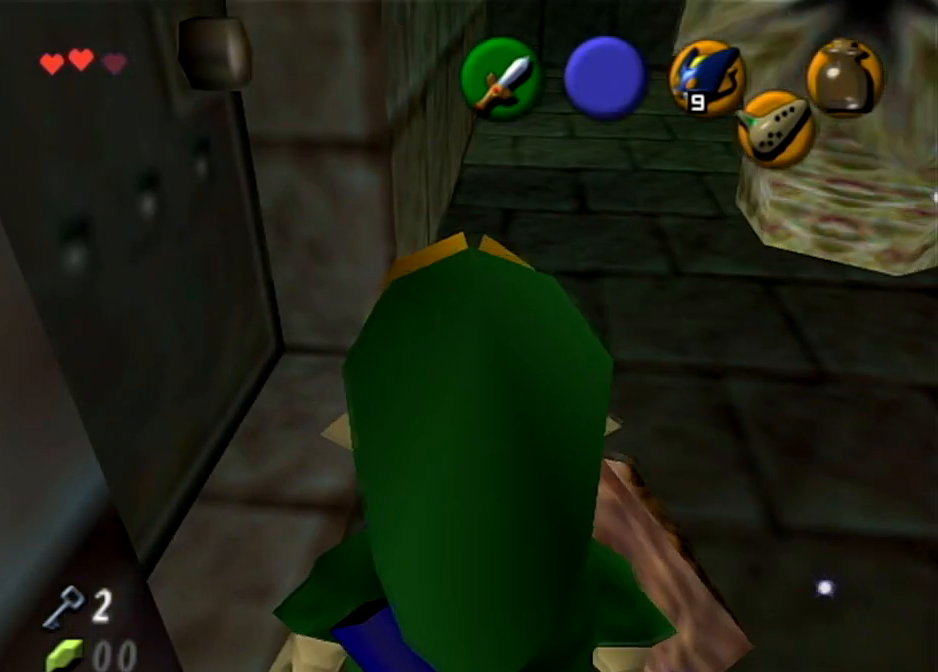
{"buttons": [], "left_stick": "right", "right_stick": "center", "events": [[501, "left_stick", "right"]]}
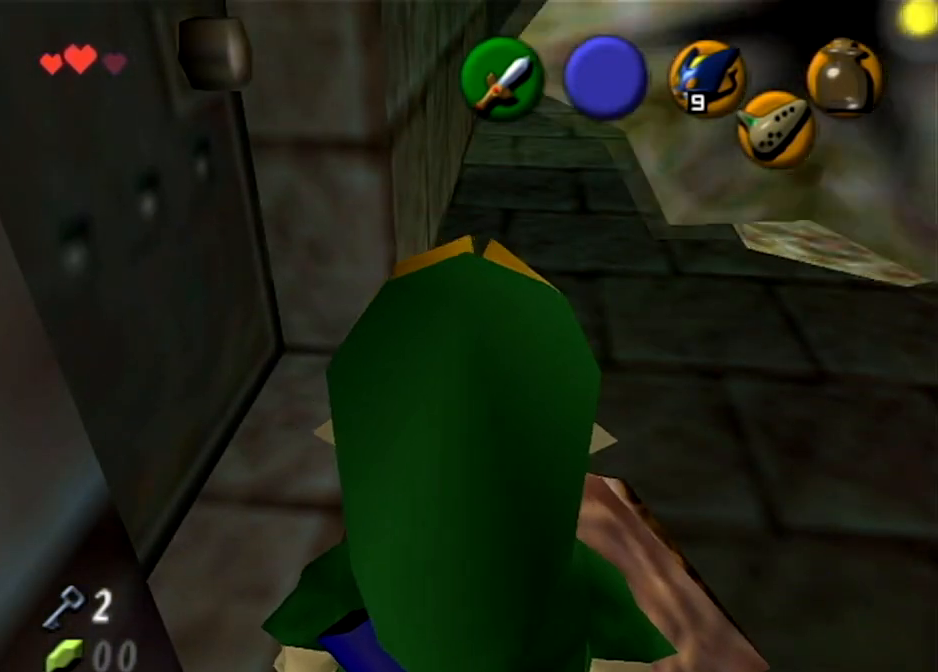
{"buttons": [], "left_stick": "up-right", "right_stick": "center", "events": [[400, "left_stick", "up-right"]]}
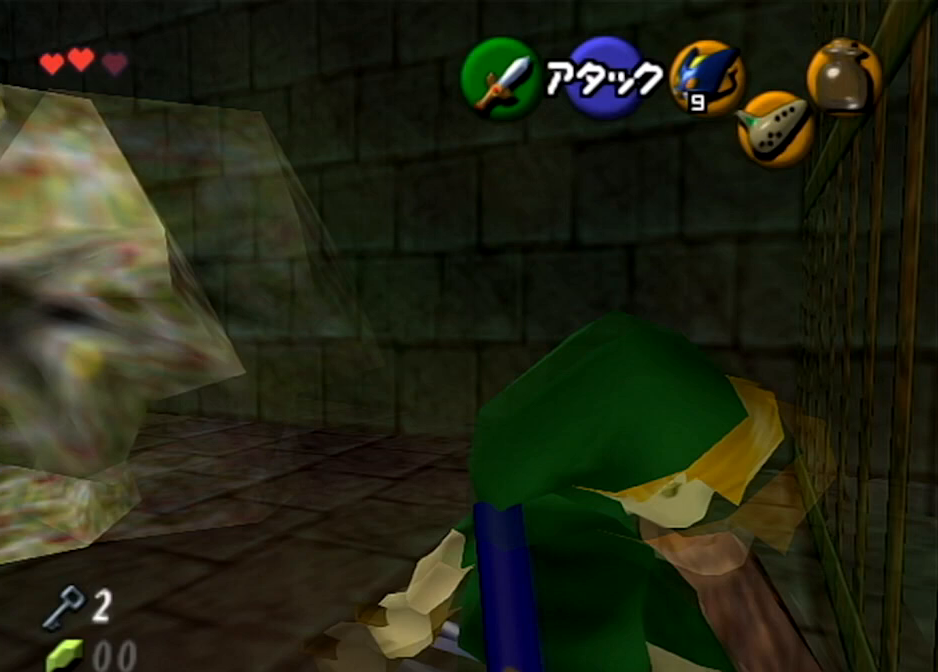
{"buttons": [], "left_stick": "up", "right_stick": "center", "events": [[133, "left_stick", "up"]]}
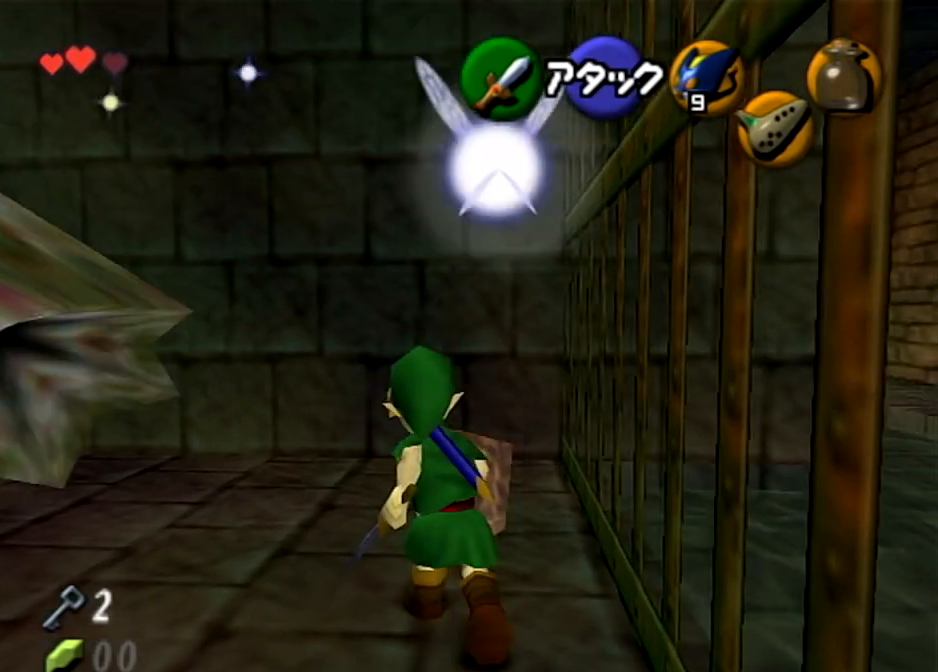
{"buttons": [], "left_stick": "up-left", "right_stick": "center", "events": [[401, "left_stick", "up-left"]]}
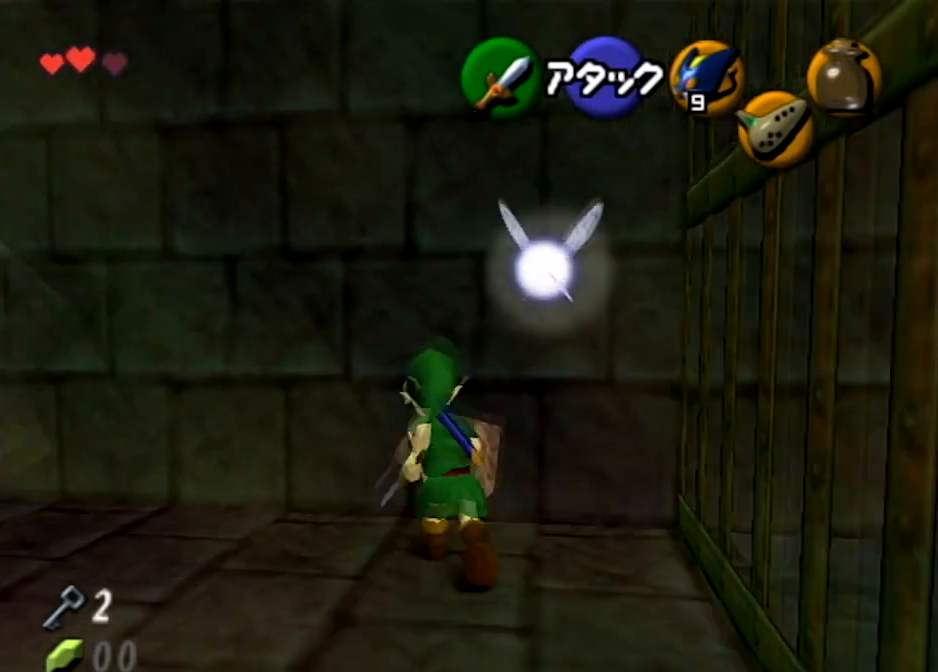
{"buttons": ["L1"], "left_stick": "up", "right_stick": "center", "events": [[334, "L1", "down"], [434, "left_stick", "up"]]}
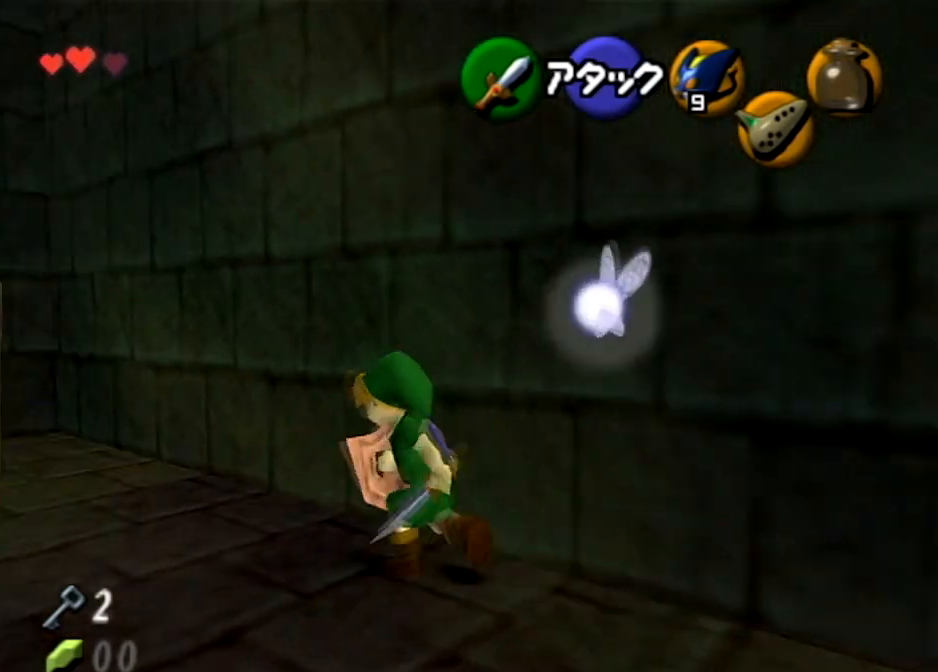
{"buttons": [], "left_stick": "up-left", "right_stick": "center", "events": [[33, "L1", "up"], [467, "left_stick", "up-left"]]}
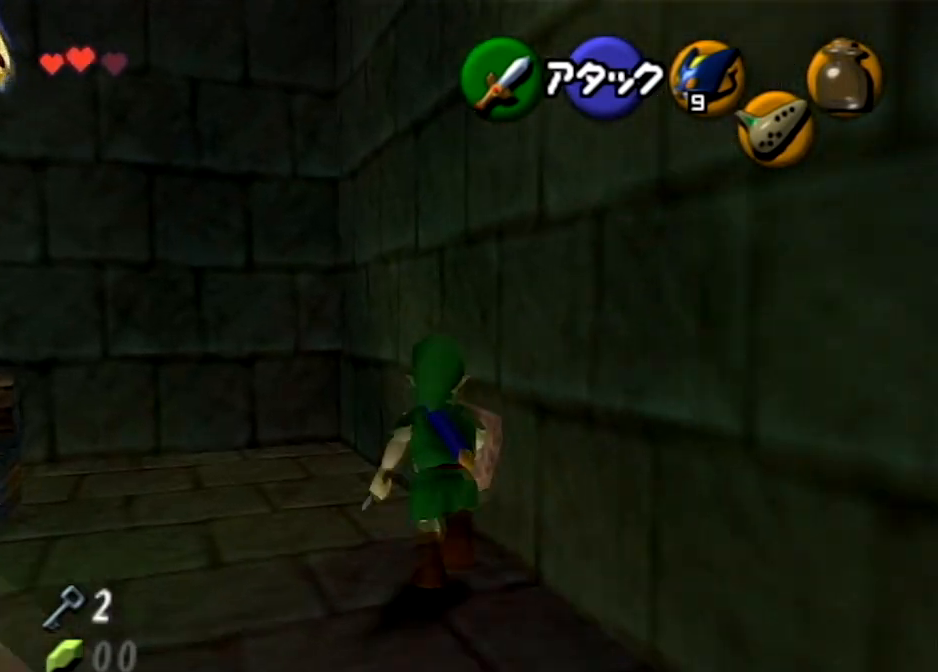
{"buttons": [], "left_stick": "up-left", "right_stick": "center", "events": []}
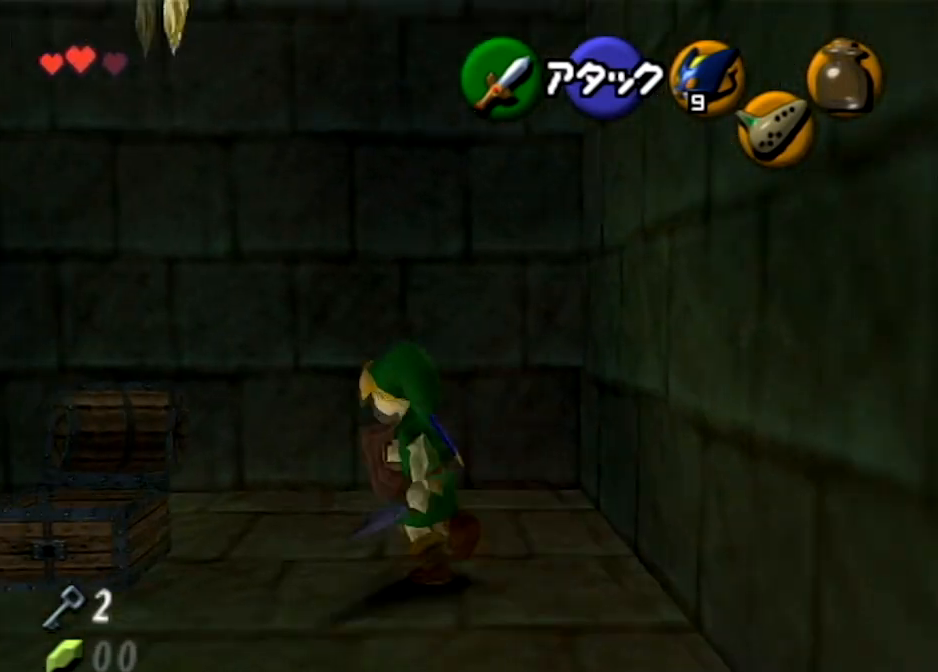
{"buttons": [], "left_stick": "down", "right_stick": "center", "events": [[201, "left_stick", "down"]]}
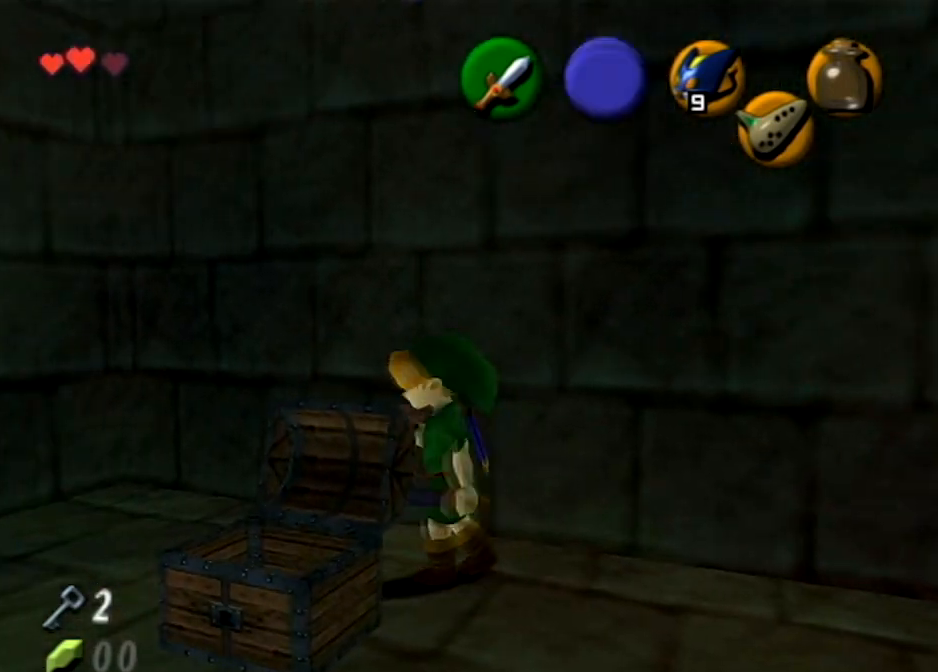
{"buttons": [], "left_stick": "up", "right_stick": "center", "events": [[200, "left_stick", "center"], [467, "left_stick", "up"]]}